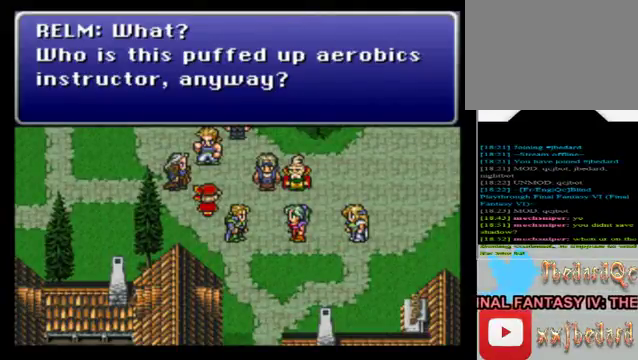
Gameplay with a controller (Xbox layout); each line is a JSON object with the inputs held at the frame after it. "events" lists button and stick changes between this image and that frame as [ms after this image, input, new state], when the widget could be followed in between. Not read: L3 R3 right_stick.
{"buttons": [], "left_stick": "center", "events": [[120, "A", "down"], [280, "A", "up"]]}
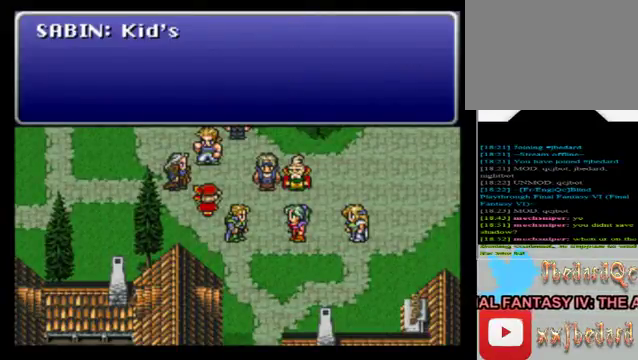
{"buttons": [], "left_stick": "center", "events": []}
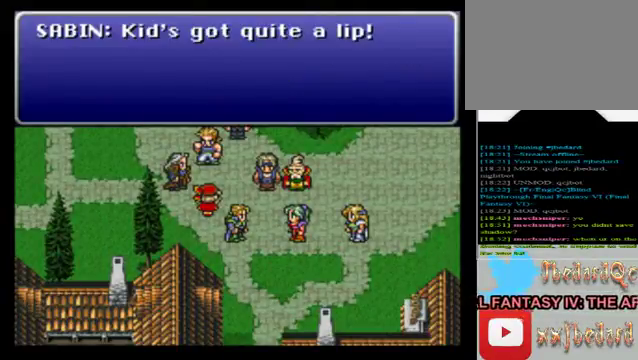
{"buttons": [], "left_stick": "center", "events": []}
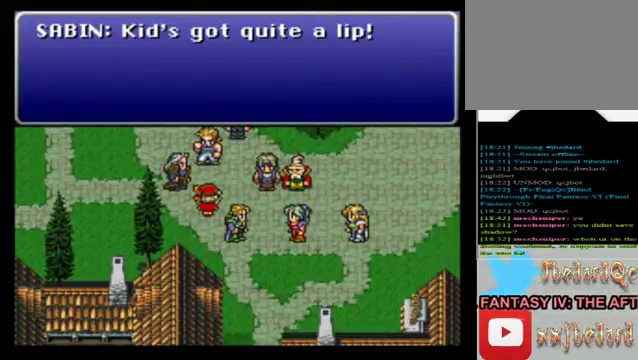
{"buttons": [], "left_stick": "center", "events": [[120, "A", "down"], [280, "A", "up"]]}
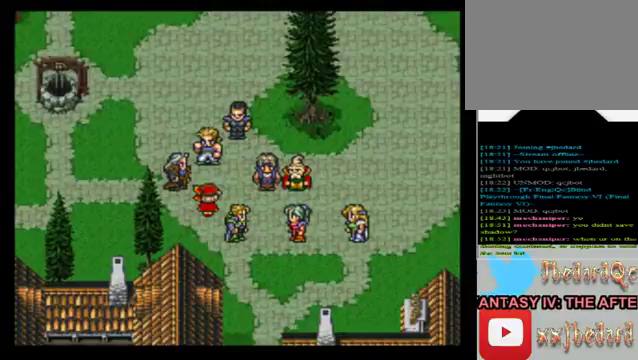
{"buttons": [], "left_stick": "center", "events": []}
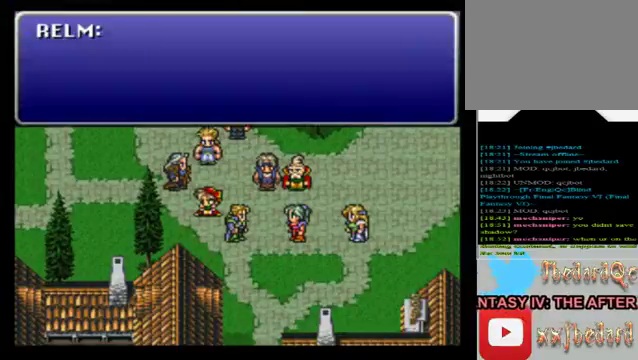
{"buttons": [], "left_stick": "center", "events": []}
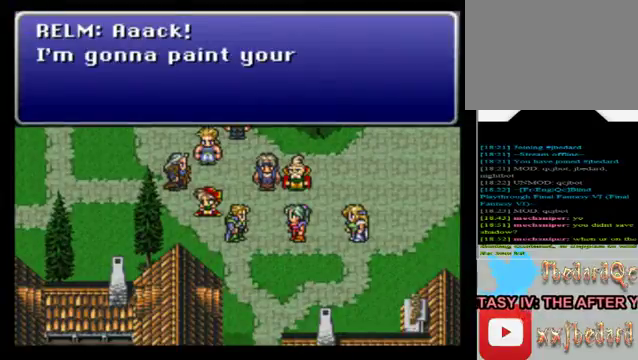
{"buttons": [], "left_stick": "center", "events": []}
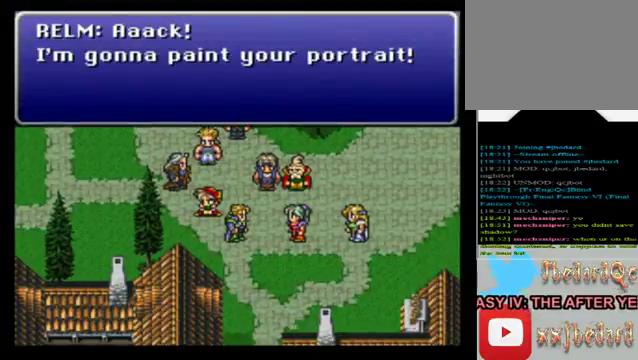
{"buttons": [], "left_stick": "center", "events": []}
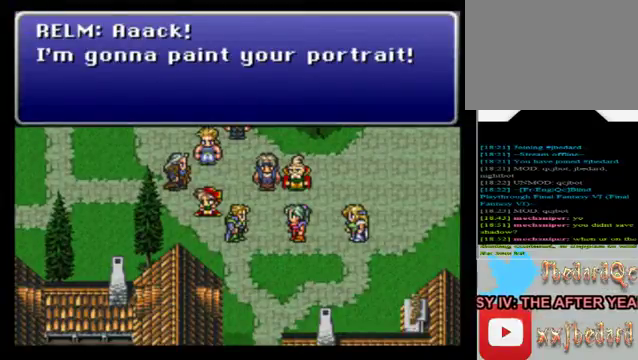
{"buttons": [], "left_stick": "center", "events": [[160, "A", "down"], [280, "A", "up"]]}